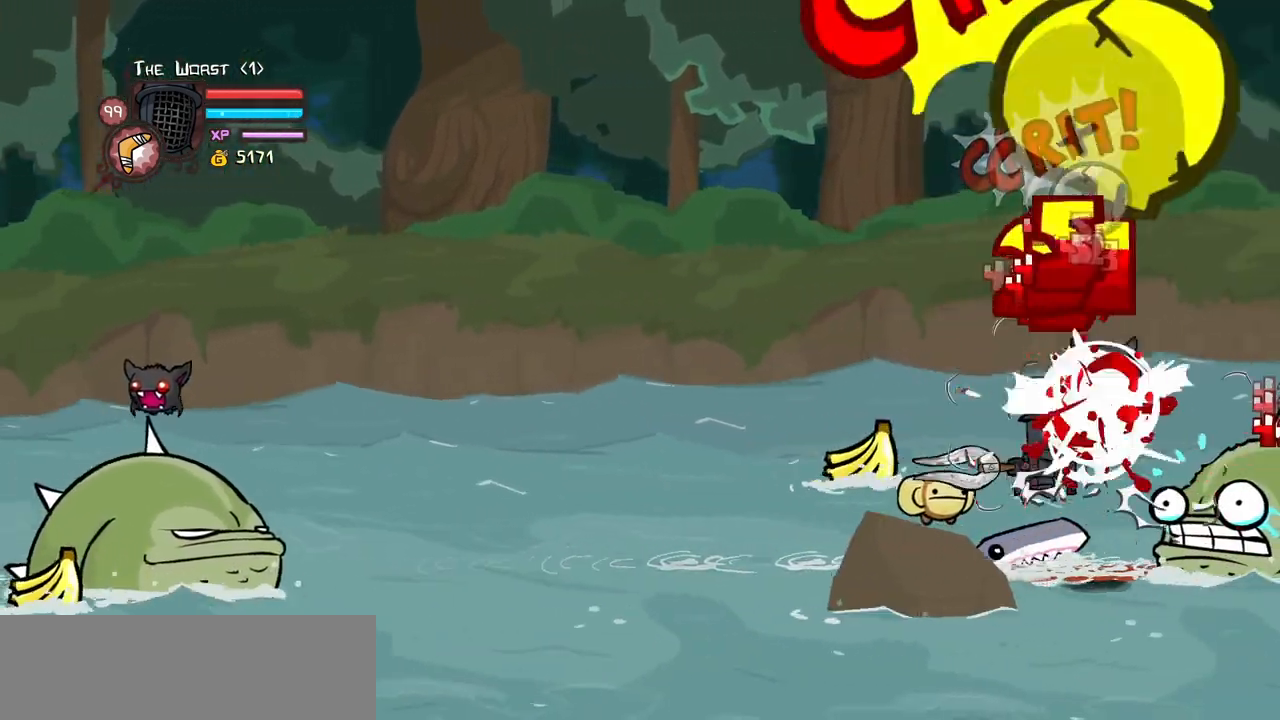
Gameplay with keyboard; each line is a JSON object with the keys held at the frame after it. "events" lists presses ("down") and releases ("up") of "block", "down", "heavy", "item", "iteml", "itemr", "jump", "left", "light", "magic", "right" and "up" between this image and that frame as [ms after this image, input, new state], when the widget could be followed in between. No other keys are recorded. Mouse input is not recorded. Key names are as the overlay labels them; some are game actions (e.g. jump) rather than physical keys.
{"keys": ["heavy"], "events": [[133, "light", "up"], [167, "light", "down"], [367, "light", "up"], [400, "heavy", "down"]]}
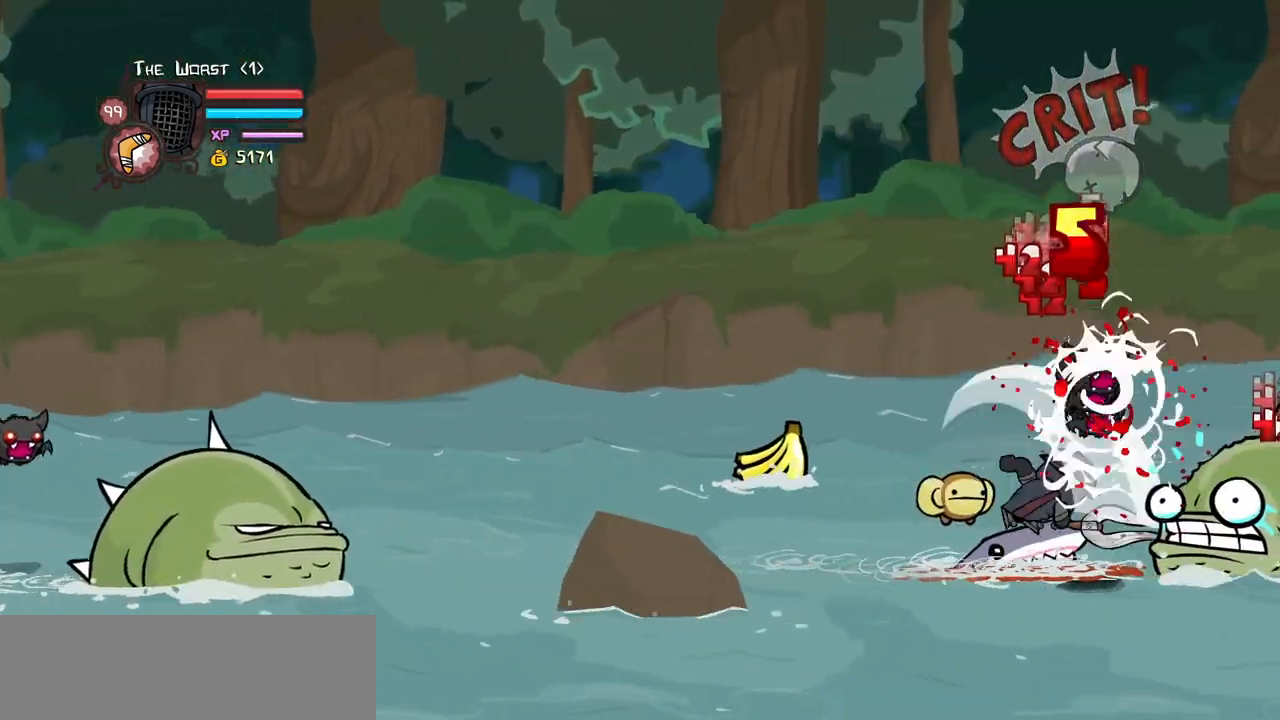
{"keys": ["right"], "events": [[100, "heavy", "up"], [183, "light", "down"], [383, "light", "up"], [467, "right", "down"]]}
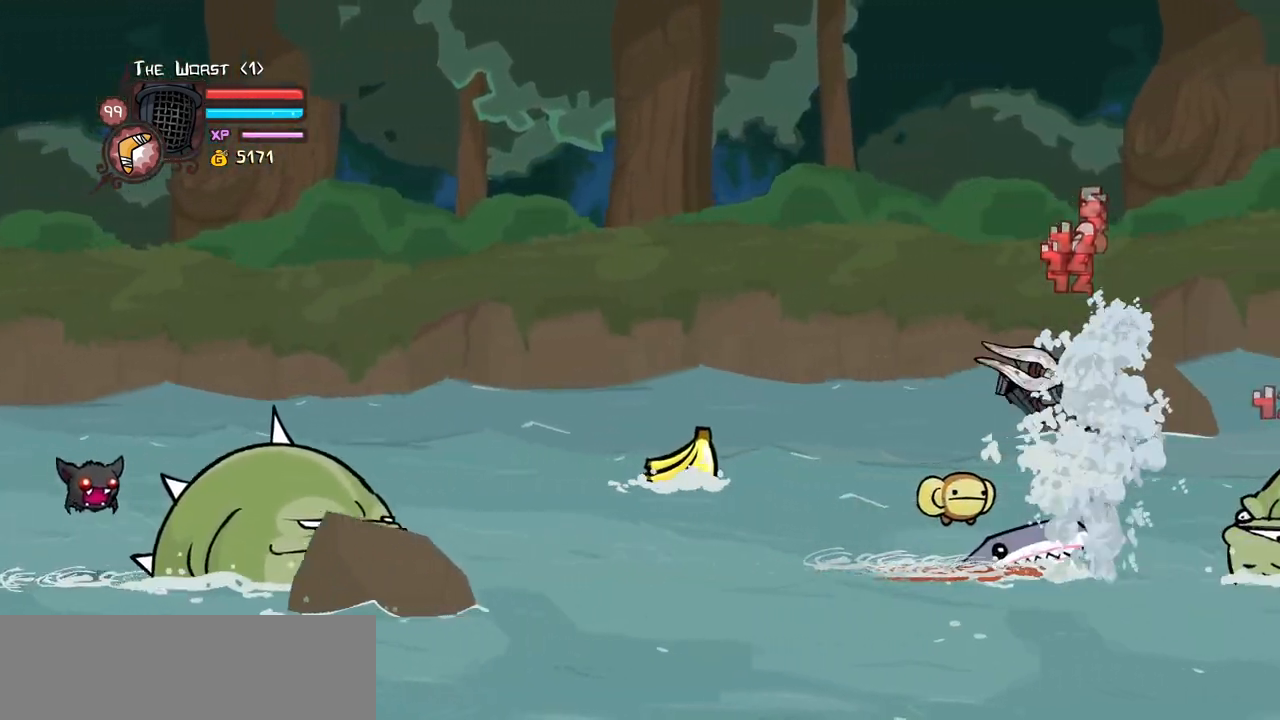
{"keys": ["down", "right"]}
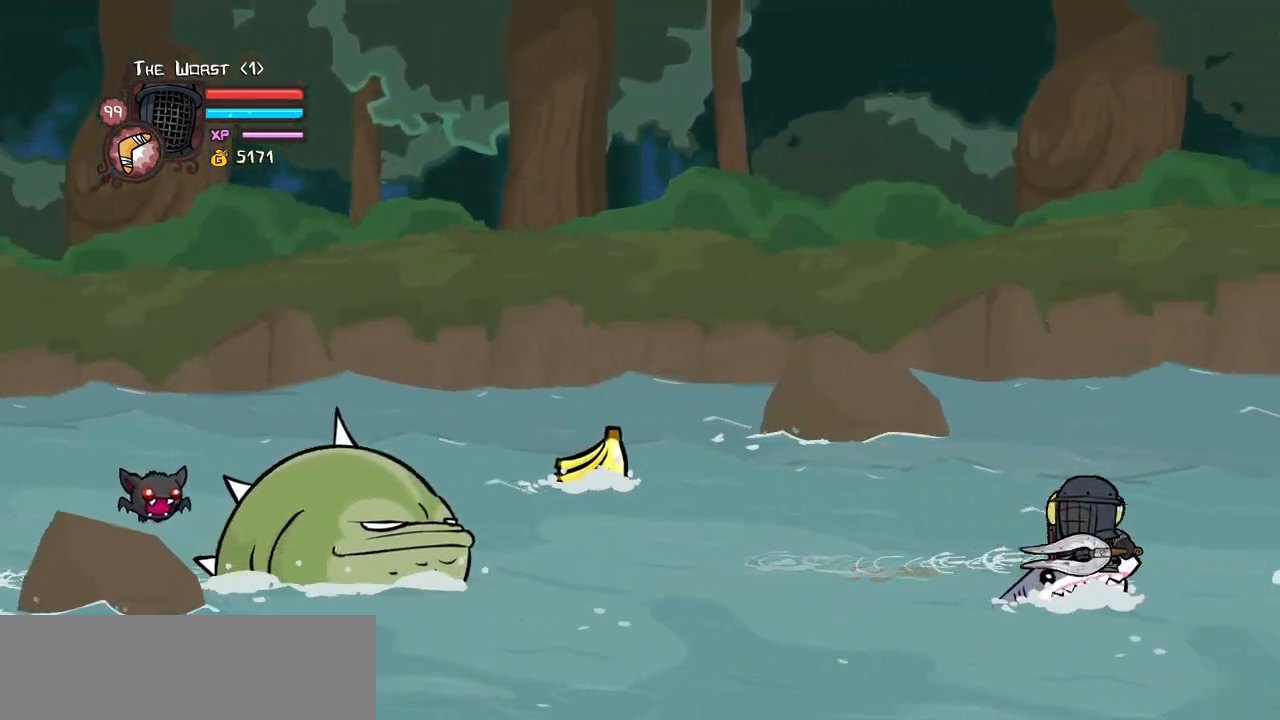
{"keys": ["up"]}
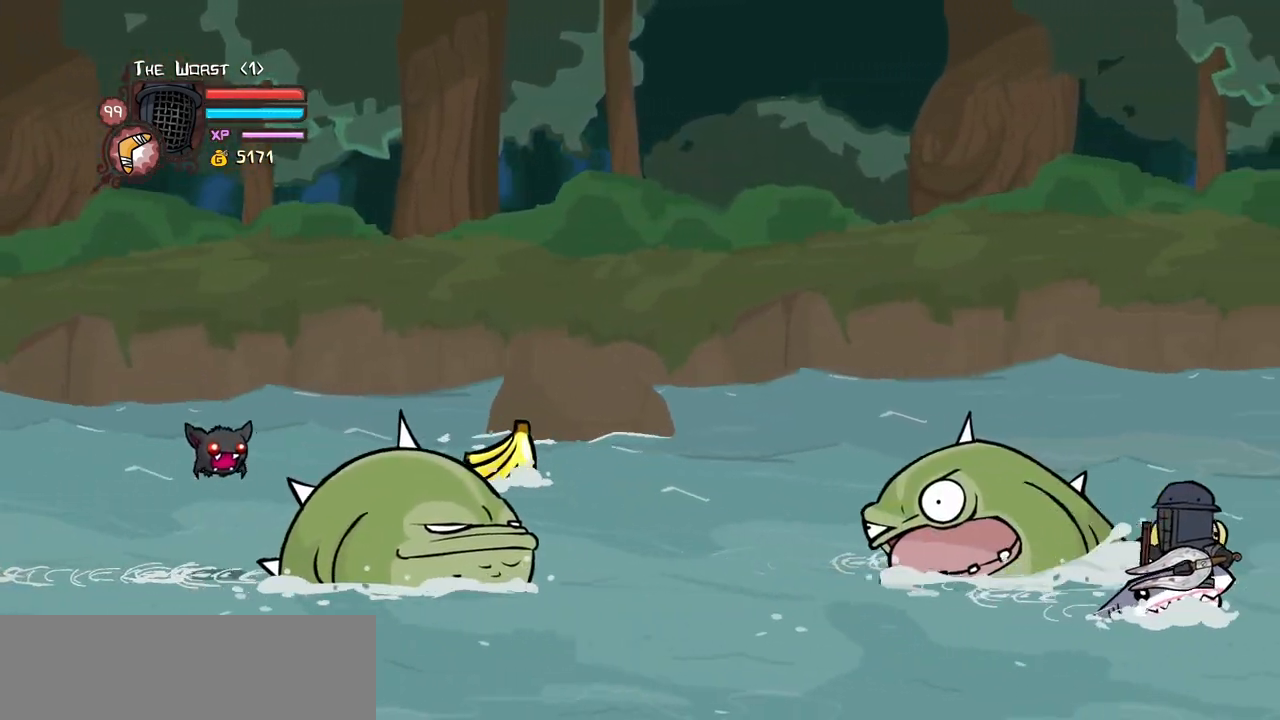
{"keys": ["left"], "events": [[150, "left", "down"], [183, "up", "up"], [383, "down", "down"], [467, "down", "up"]]}
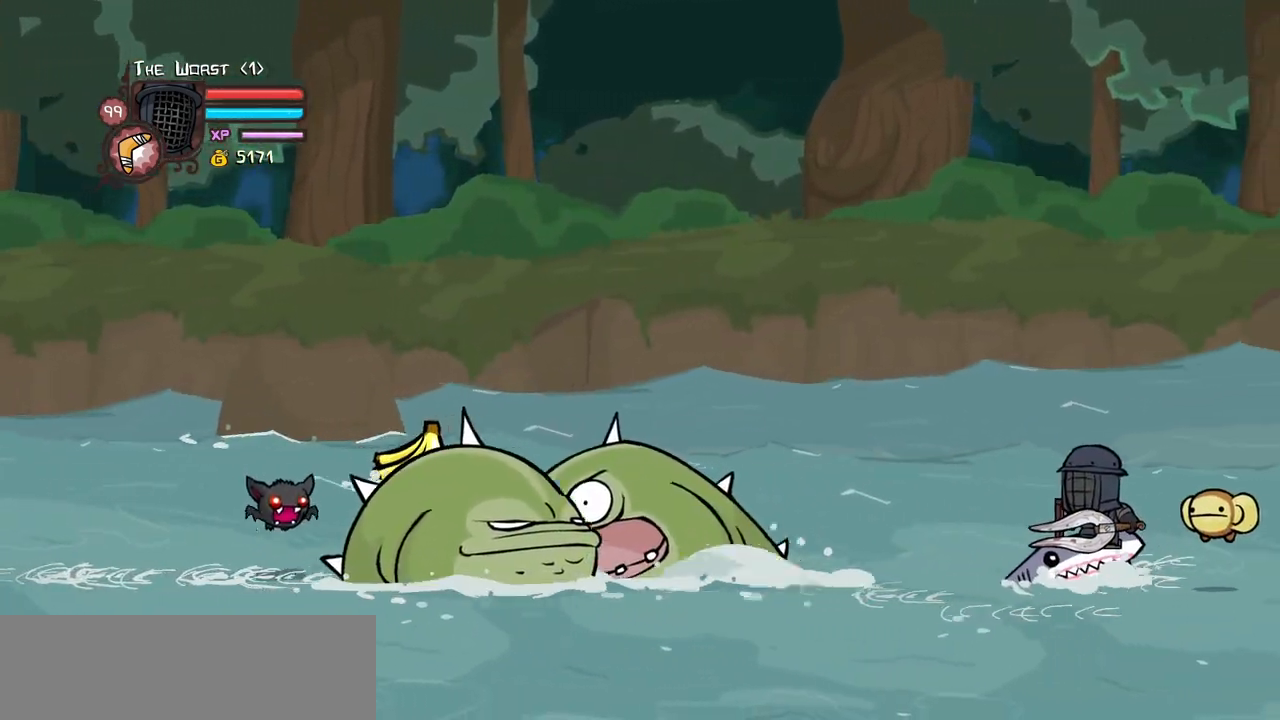
{"keys": ["left"], "events": [[117, "light", "down"], [483, "light", "up"]]}
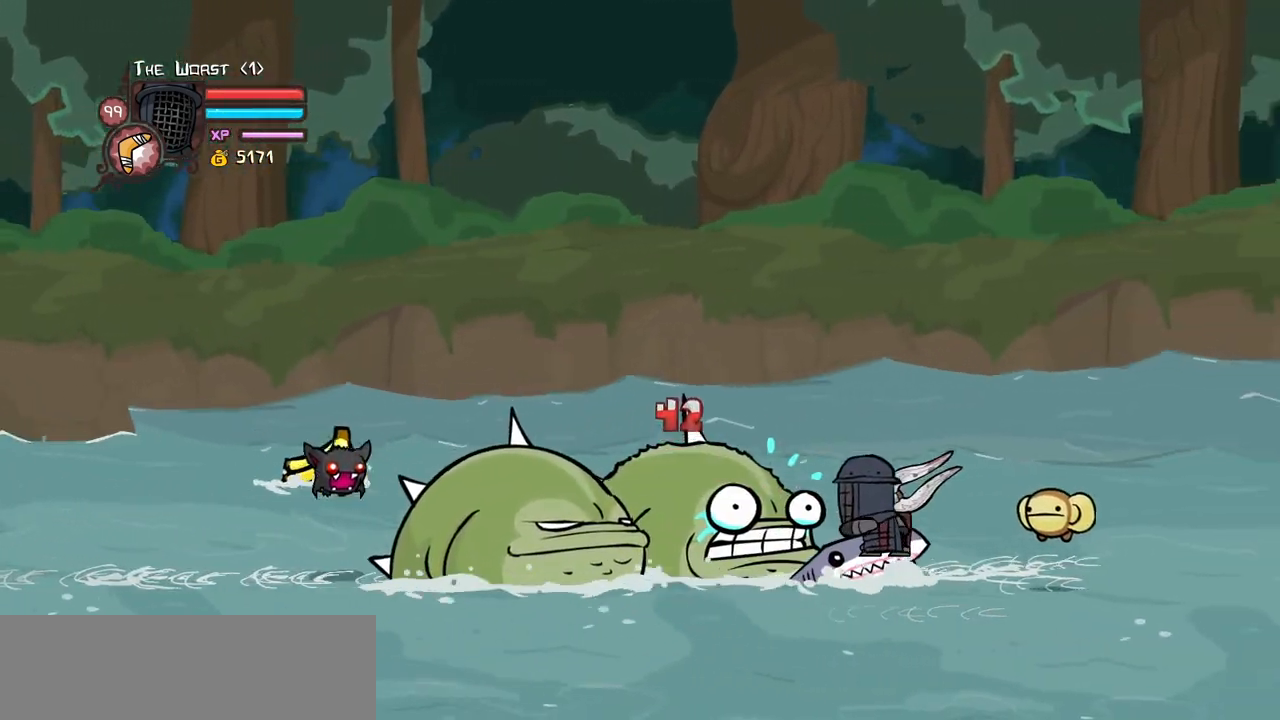
{"keys": ["heavy", "left"], "events": [[33, "light", "down"], [267, "heavy", "down"], [317, "light", "up"]]}
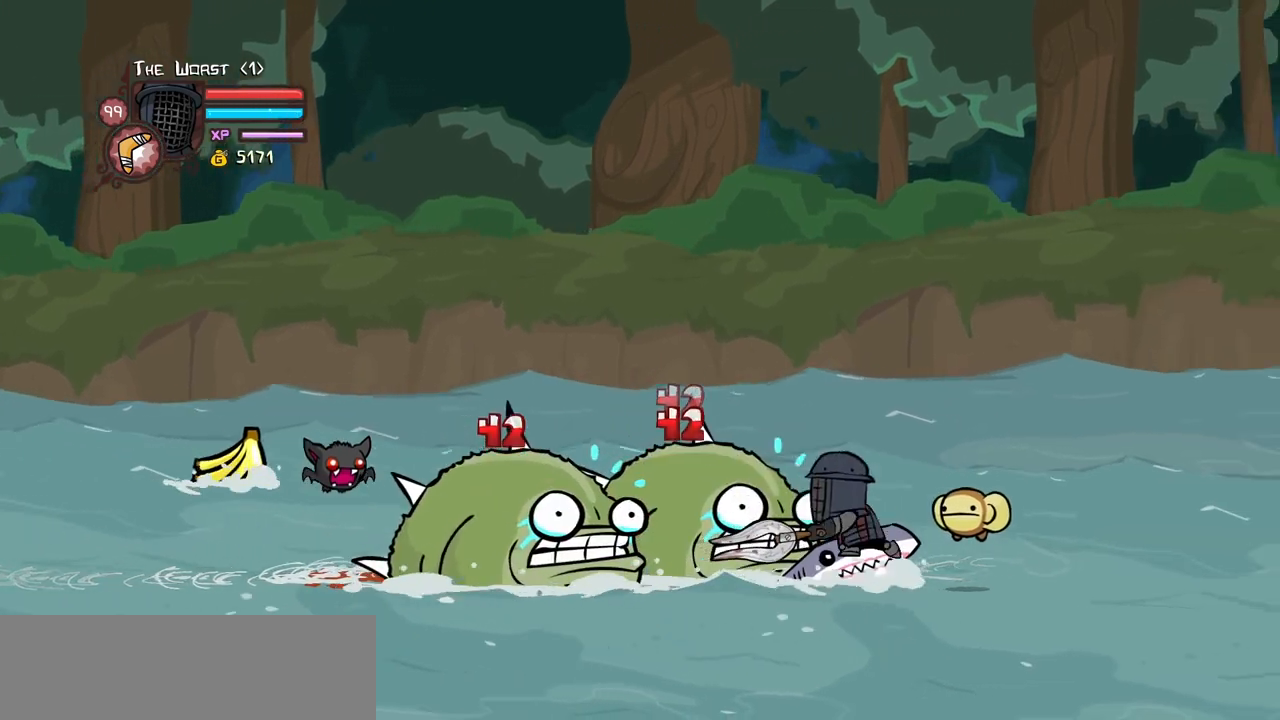
{"keys": ["heavy", "left"], "events": [[233, "heavy", "up"], [283, "heavy", "down"]]}
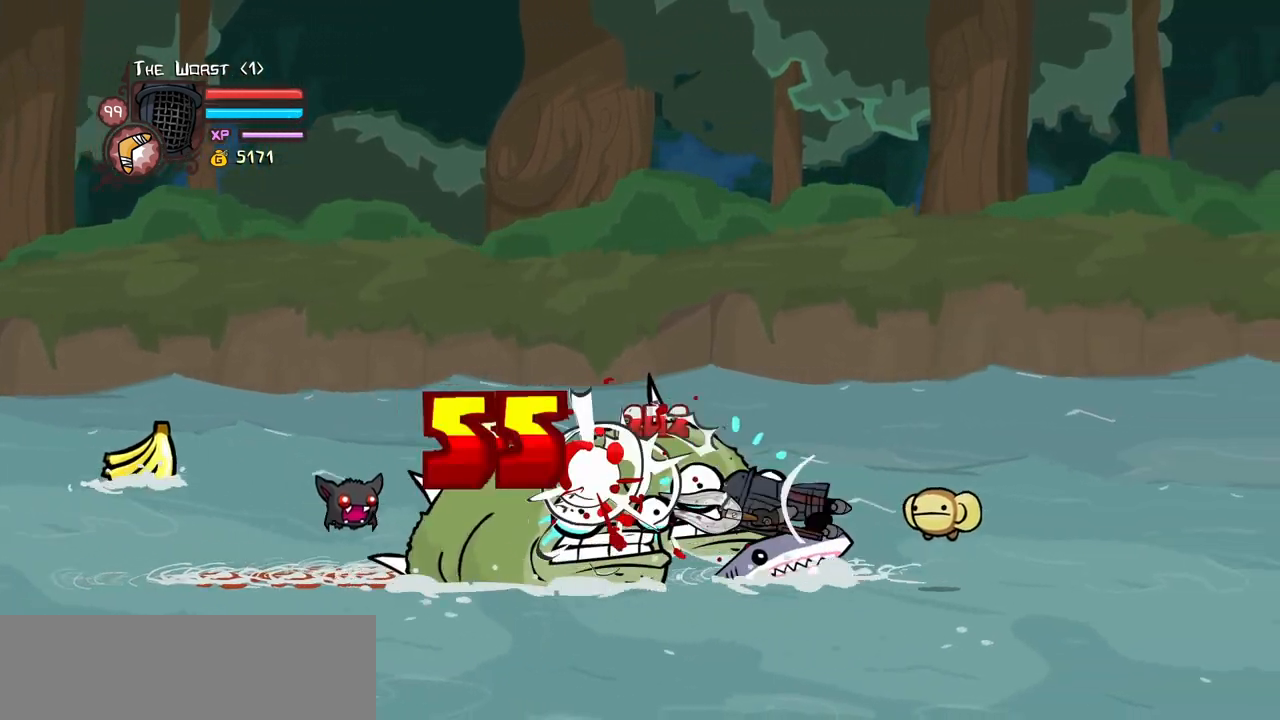
{"keys": ["left"], "events": [[433, "heavy", "up"]]}
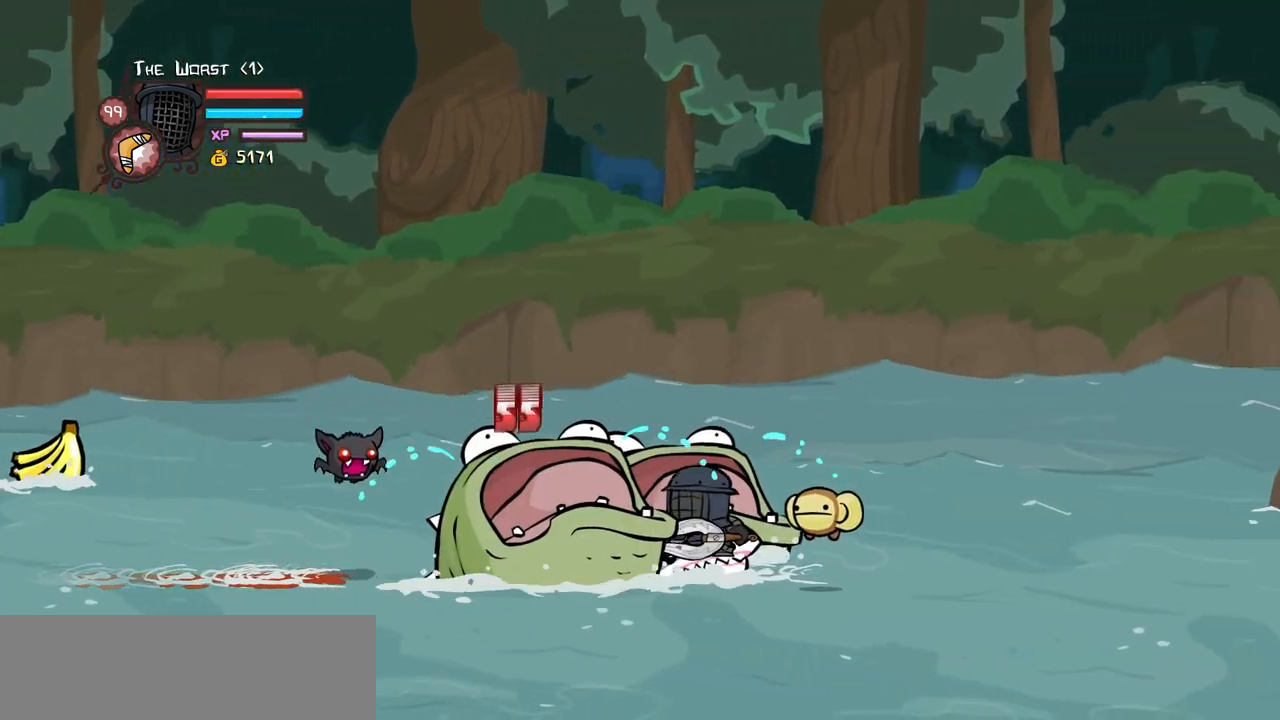
{"keys": ["left"], "events": [[317, "up", "down"], [500, "up", "up"]]}
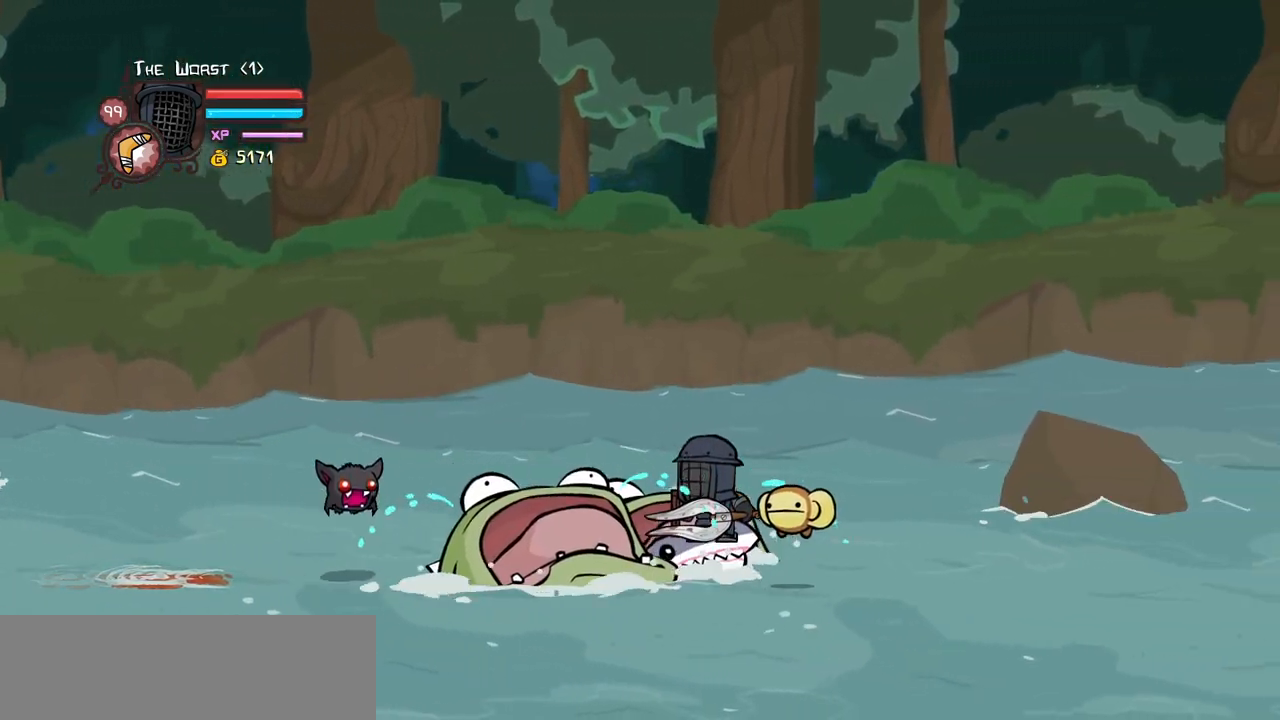
{"keys": ["left"], "events": [[150, "jump", "down"], [283, "jump", "up"]]}
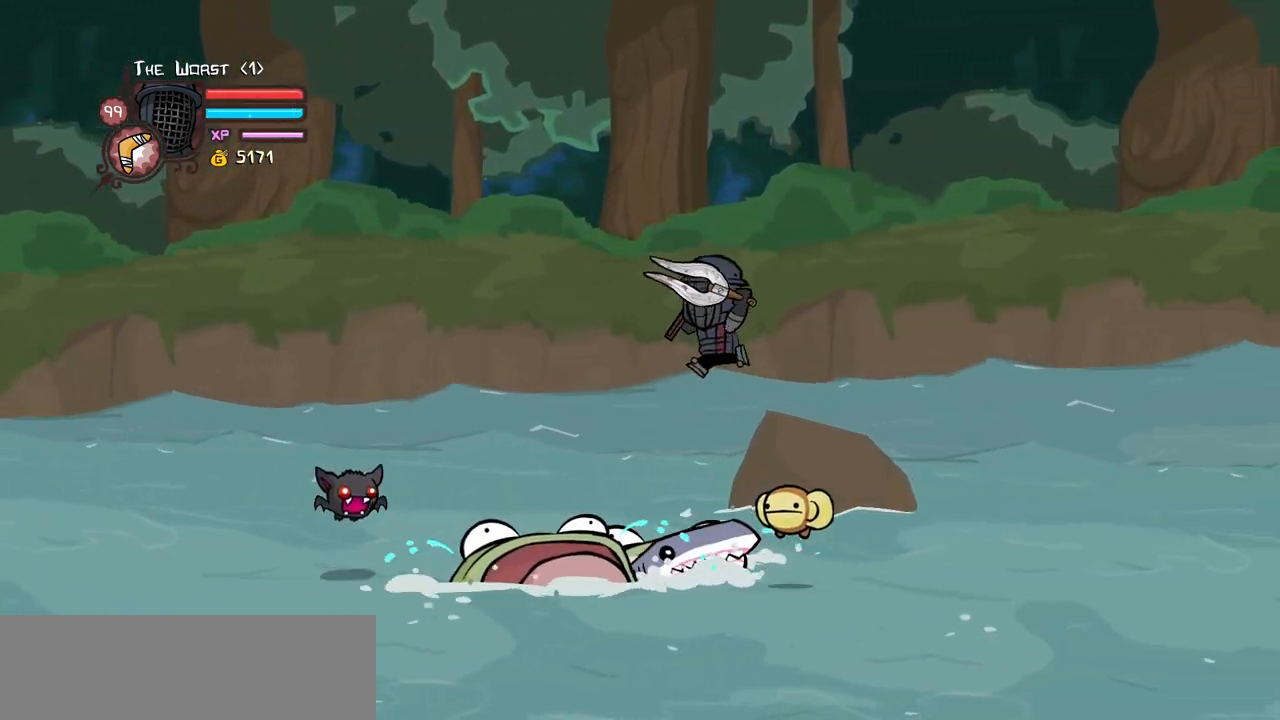
{"keys": [], "events": [[350, "left", "up"]]}
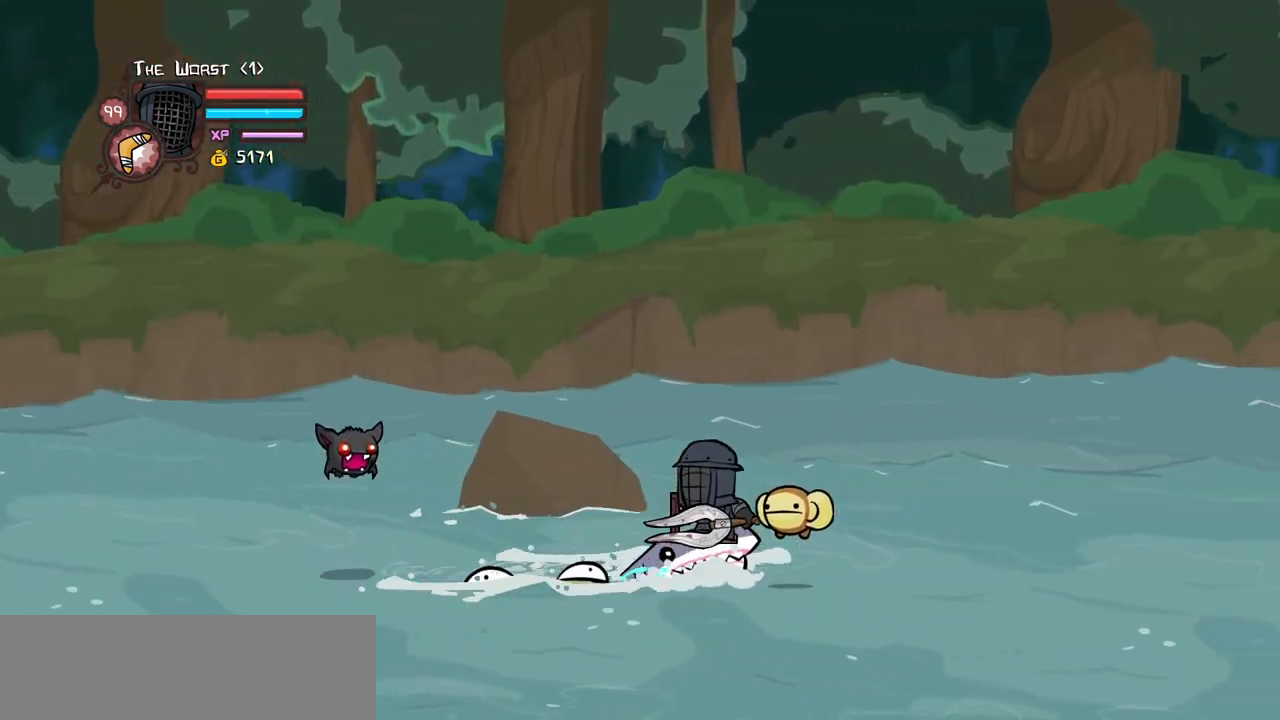
{"keys": ["light"]}
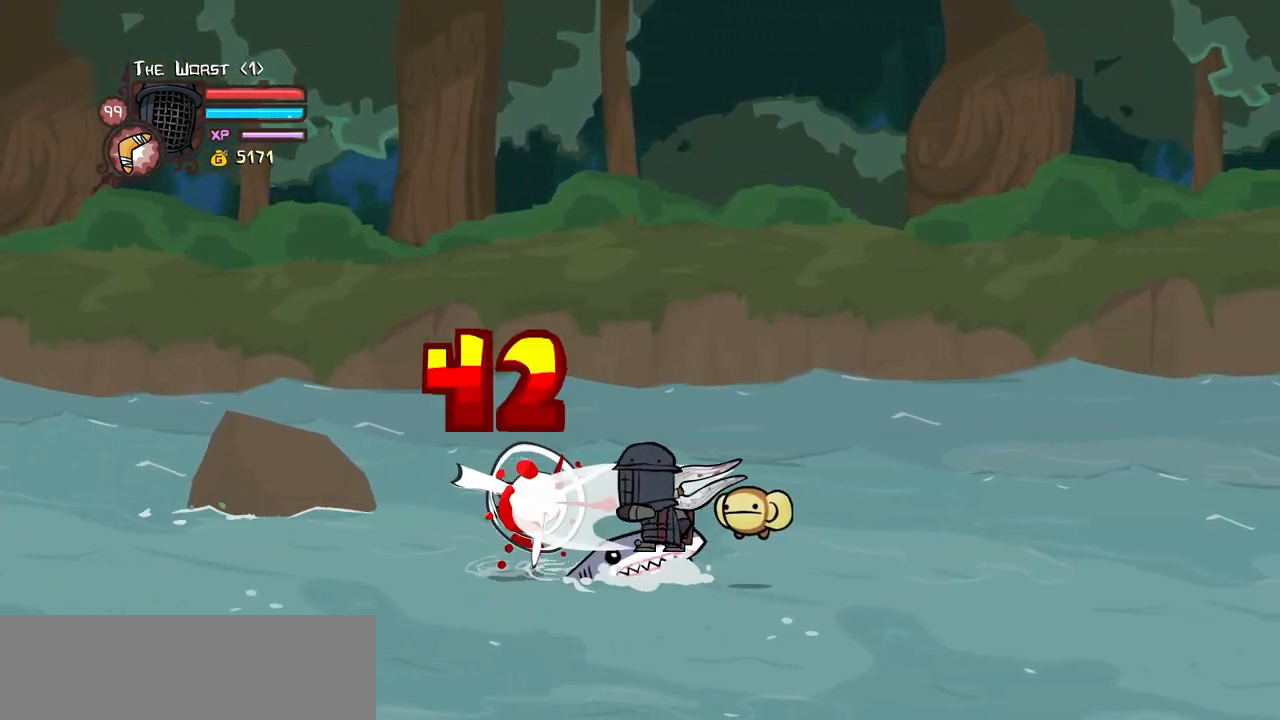
{"keys": [], "events": [[100, "light", "up"]]}
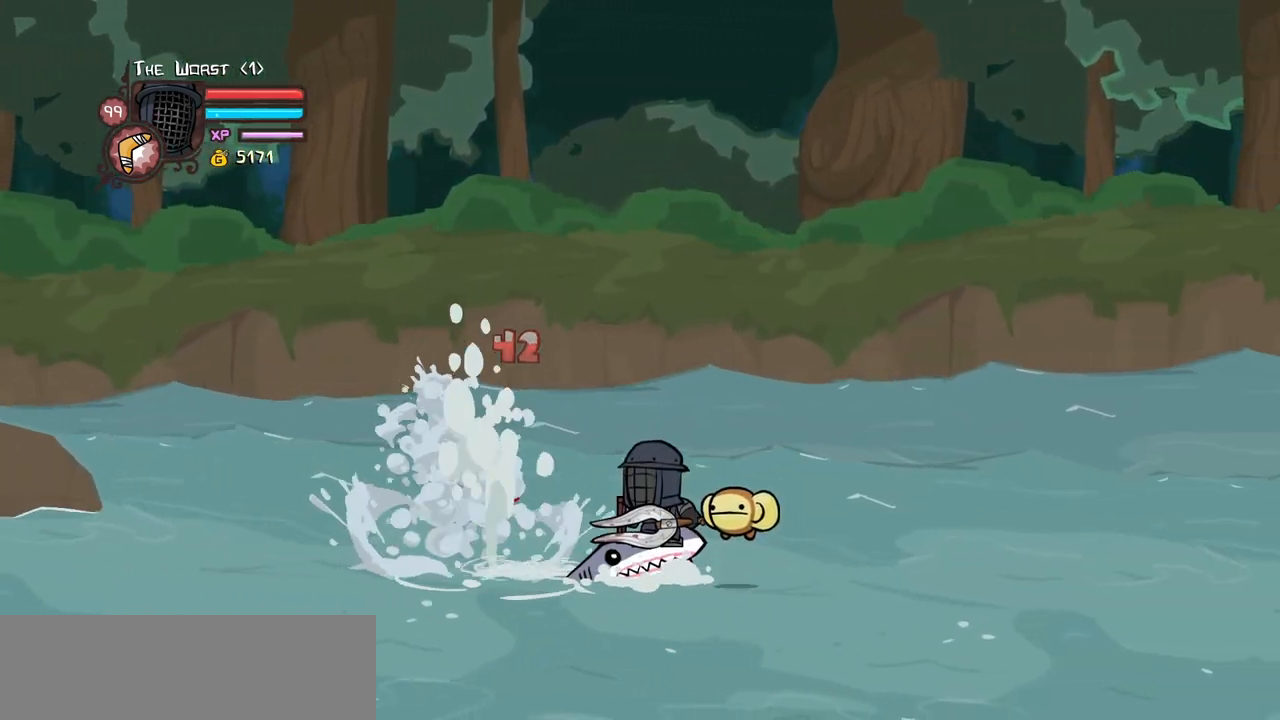
{"keys": []}
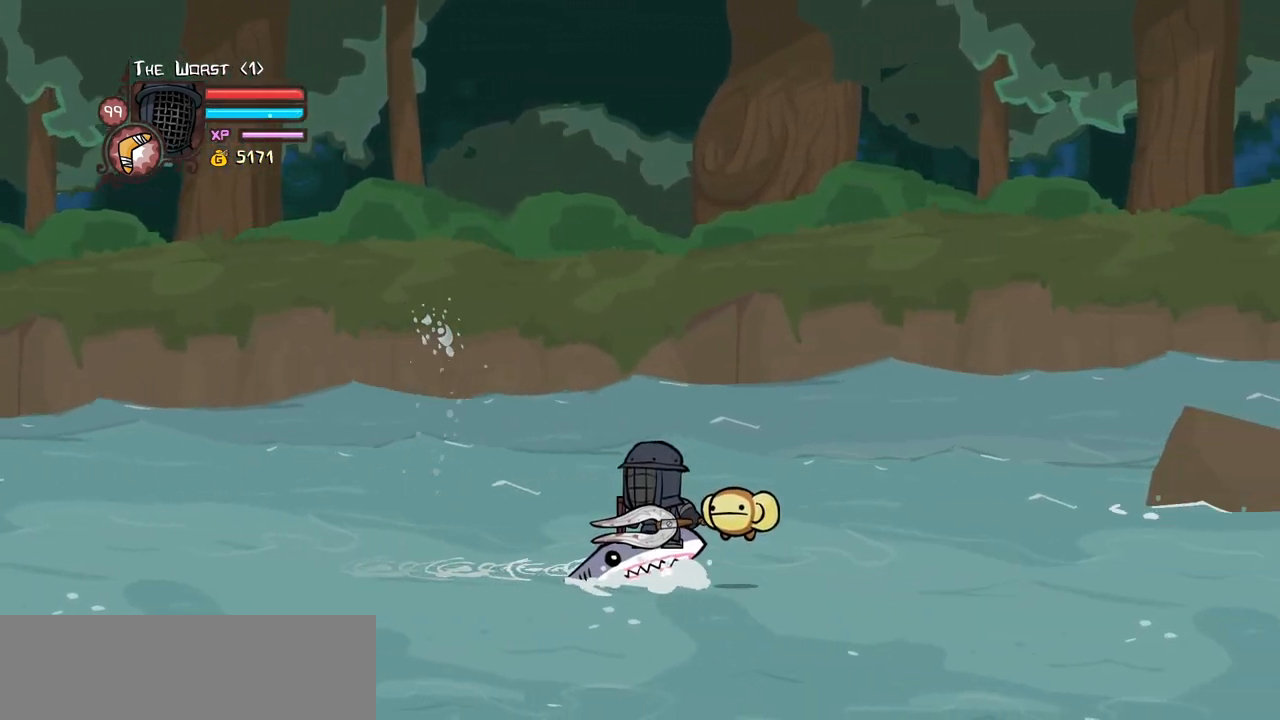
{"keys": [], "events": []}